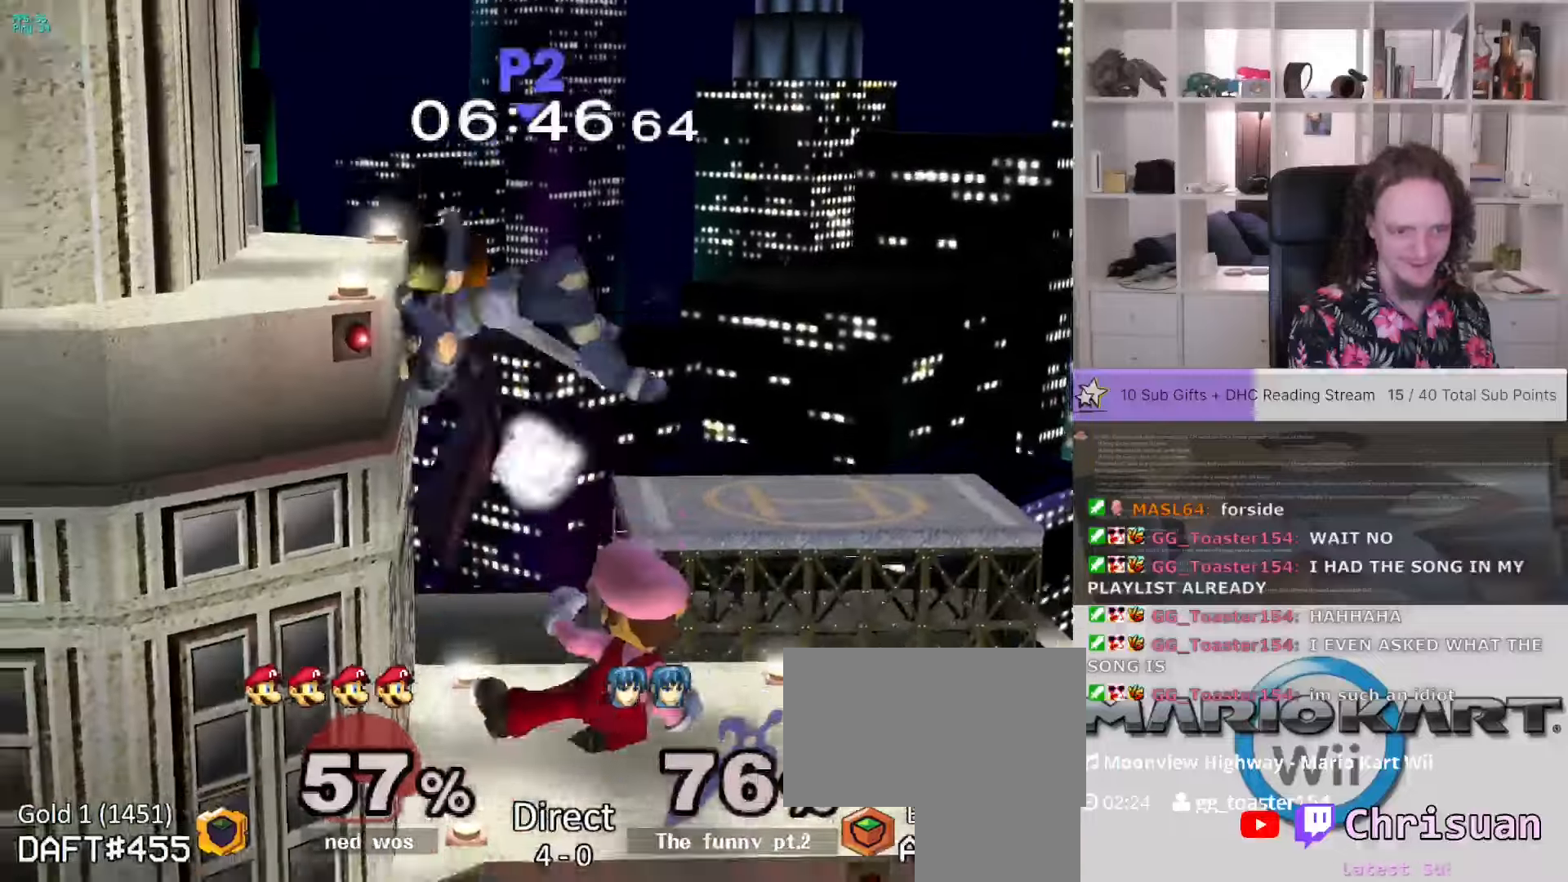
Gameplay with a controller (Nintendo layout); each line is a JSON object with the inputs held at the frame after it (dt_ms = milliseconds from this image to that frame). "events" lists button and stick changes between this image and that frame as [ms after this image, input, new state], when the widget could be followed in between. Not read: L3 R3.
{"dt_ms": 500, "buttons": ["X"], "left_stick": "center", "right_stick": "center", "events": [[50, "left_stick", "center"], [83, "A", "down"], [83, "L1", "up"], [217, "left_stick", "up"], [250, "A", "up"], [333, "left_stick", "center"], [417, "X", "down"]]}
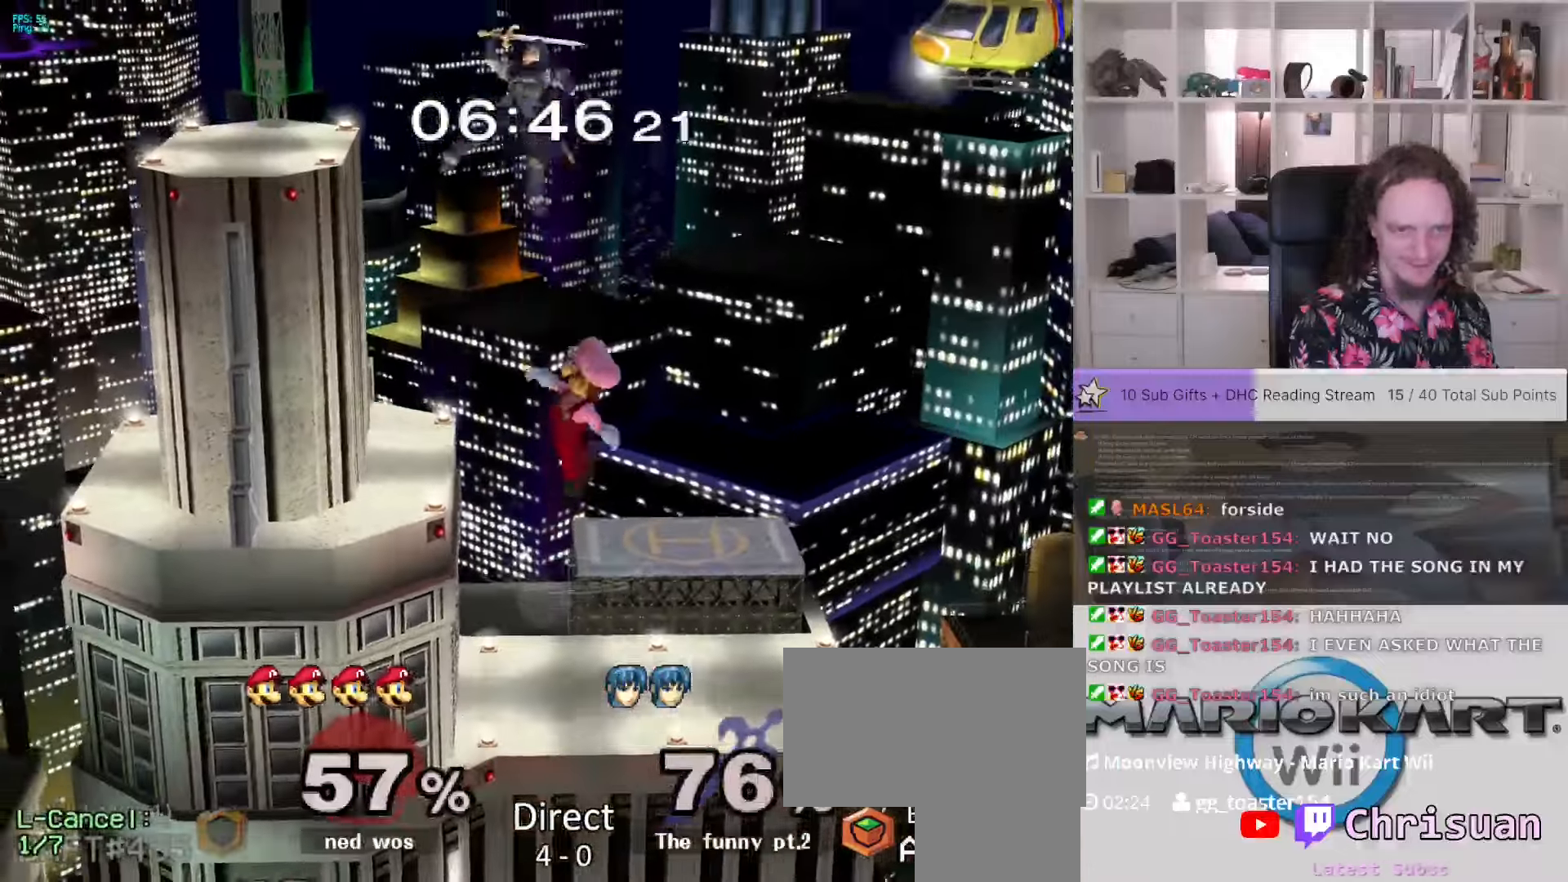
{"dt_ms": 500, "buttons": [], "left_stick": "left", "right_stick": "center", "events": [[33, "X", "up"], [117, "X", "down"], [150, "left_stick", "left"], [233, "A", "down"], [283, "A", "up"], [333, "X", "up"]]}
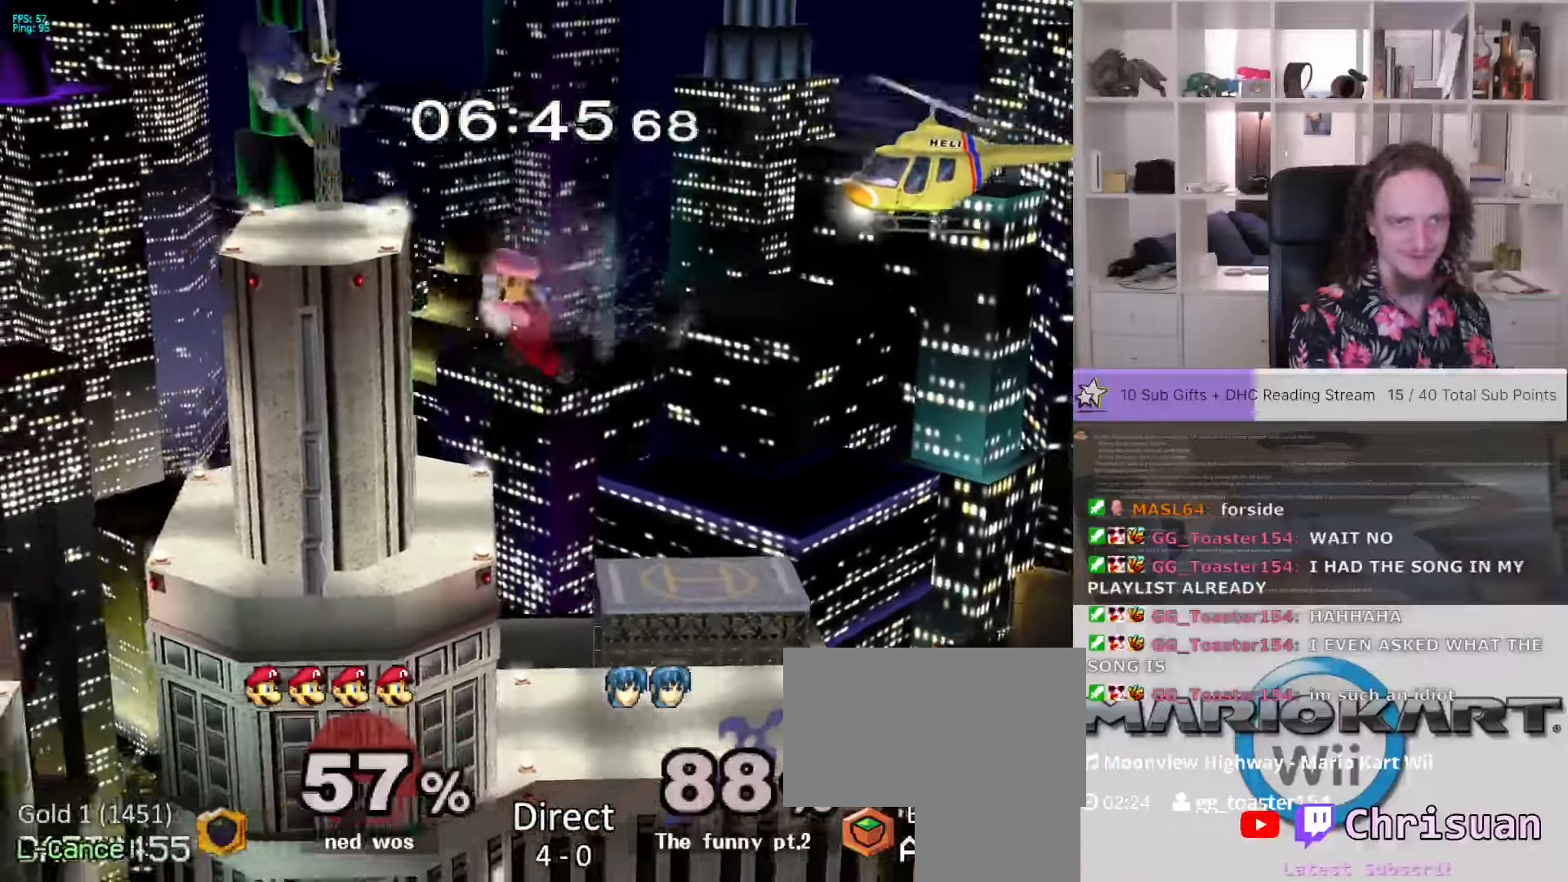
{"dt_ms": 500, "buttons": ["A"], "left_stick": "center", "right_stick": "center", "events": [[450, "left_stick", "center"], [500, "A", "down"]]}
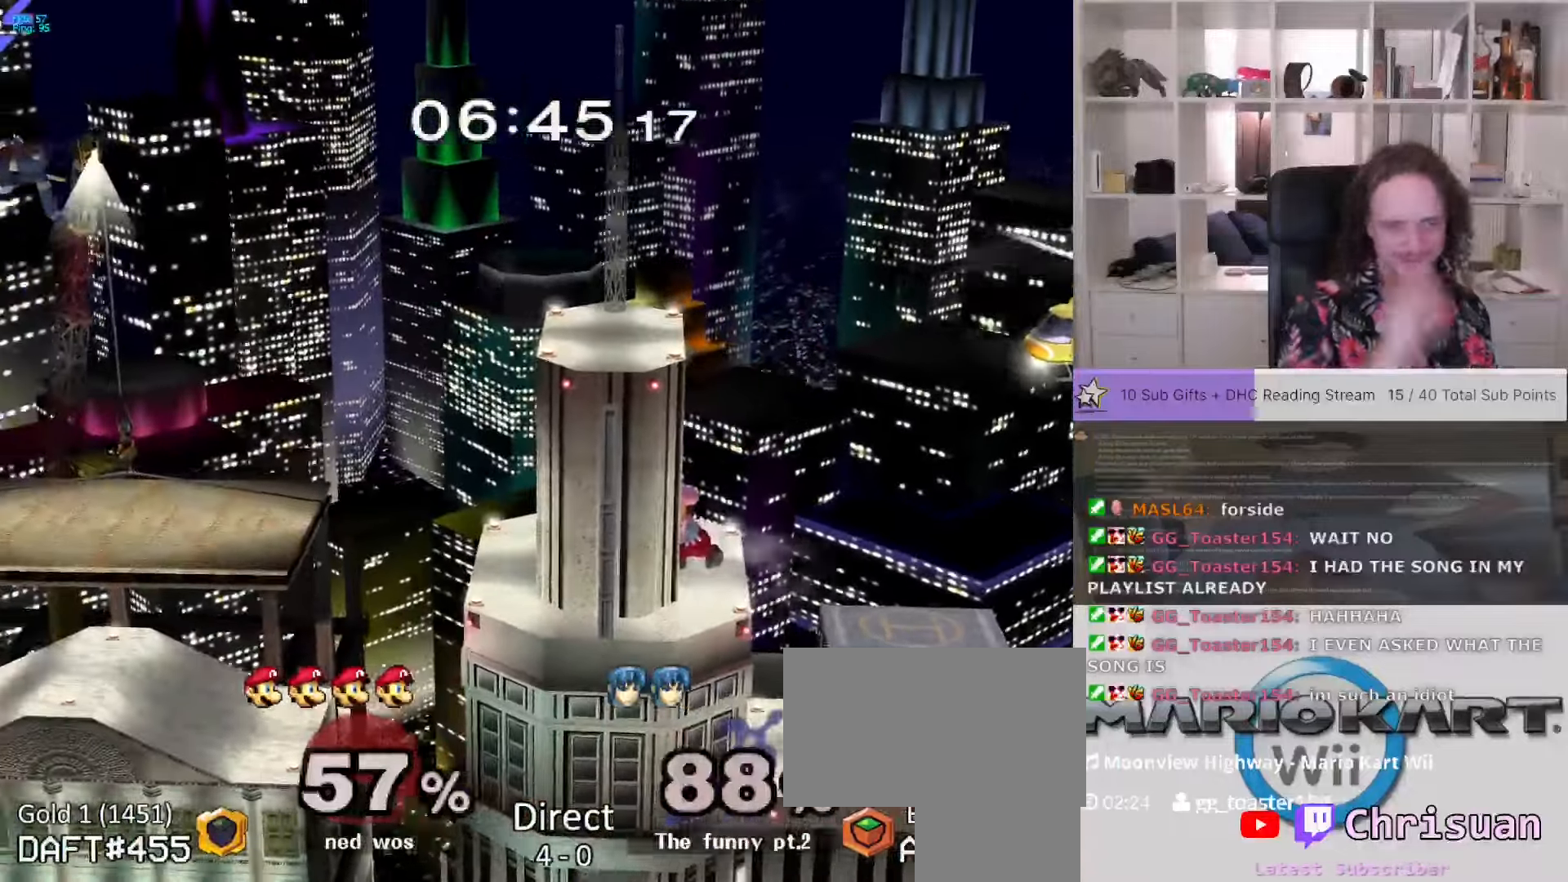
{"dt_ms": 500, "buttons": ["A"], "left_stick": "up-left", "right_stick": "center", "events": [[83, "A", "up"], [350, "left_stick", "up-left"], [483, "A", "down"]]}
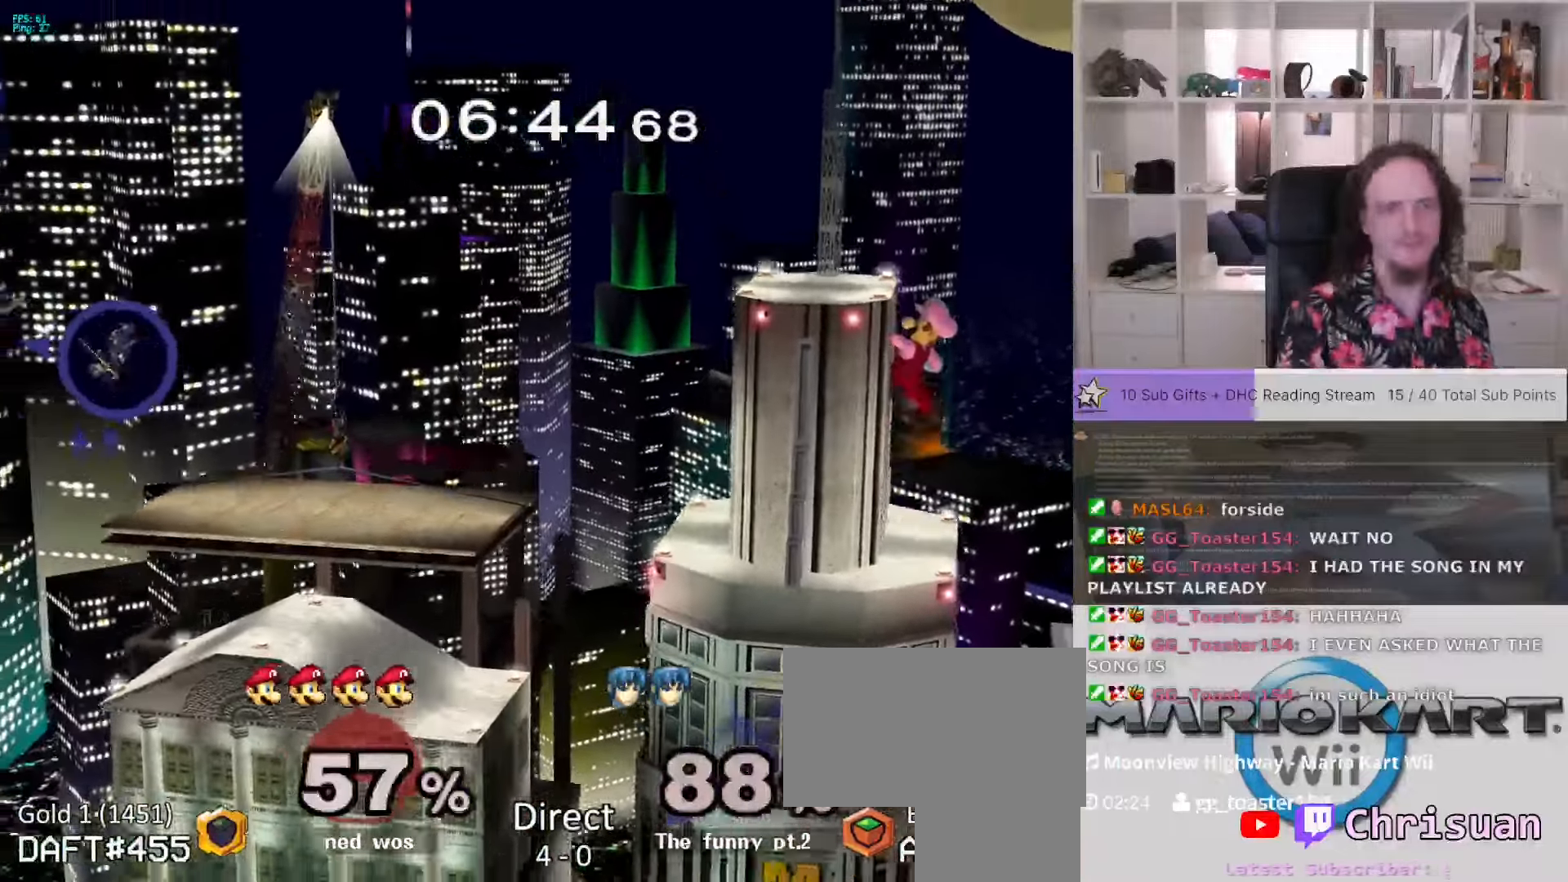
{"dt_ms": 500, "buttons": ["A"], "left_stick": "left", "right_stick": "center", "events": [[167, "A", "up"], [267, "A", "down"], [267, "left_stick", "down-left"], [450, "left_stick", "left"]]}
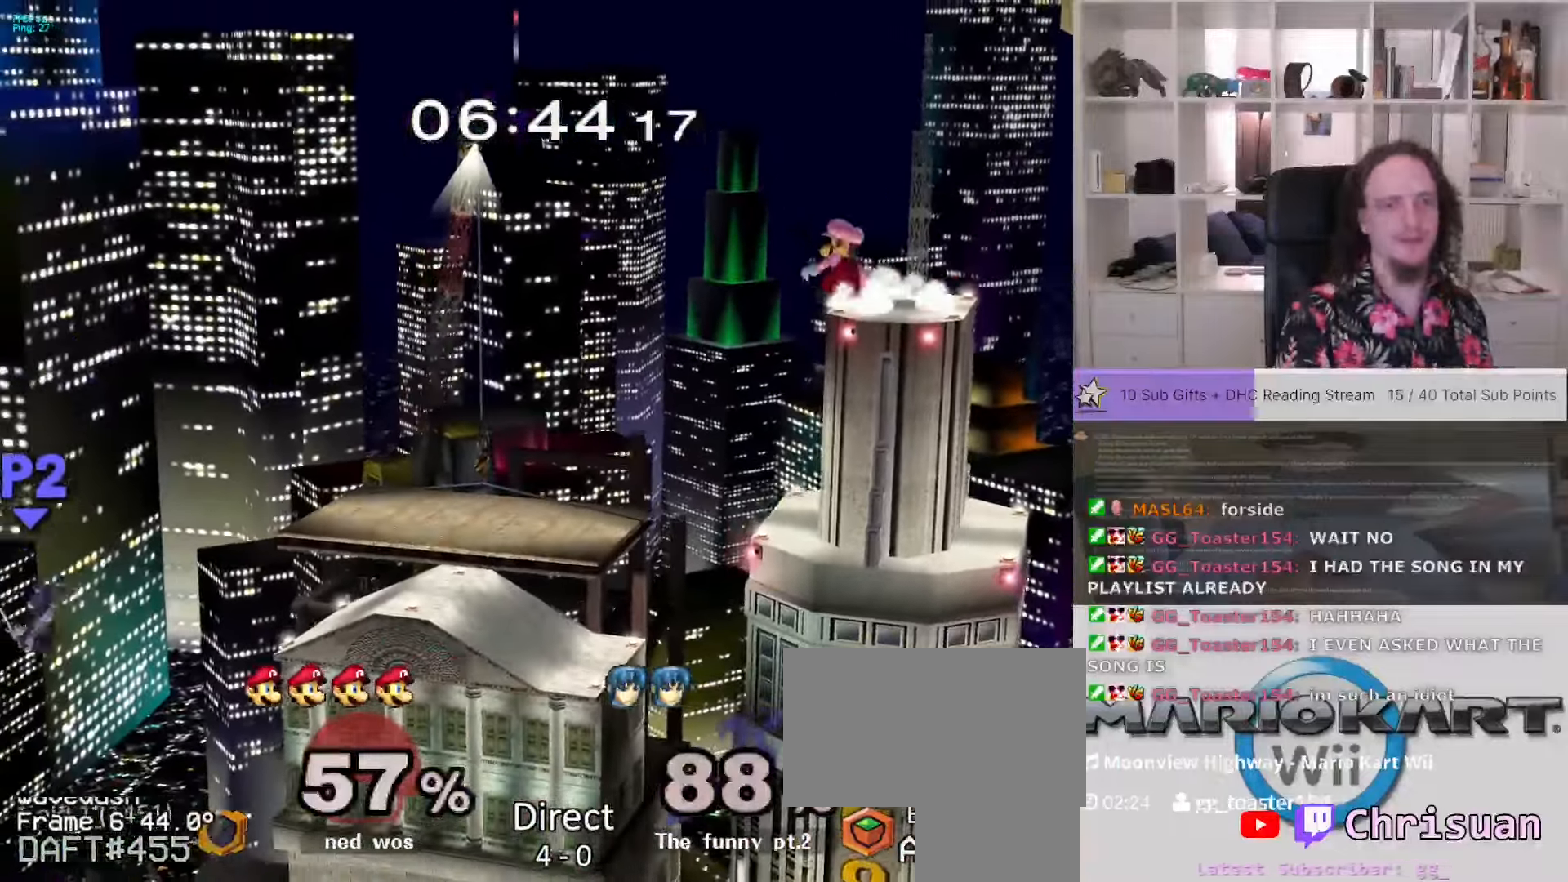
{"dt_ms": 500, "buttons": [], "left_stick": "left", "right_stick": "center", "events": [[167, "A", "up"]]}
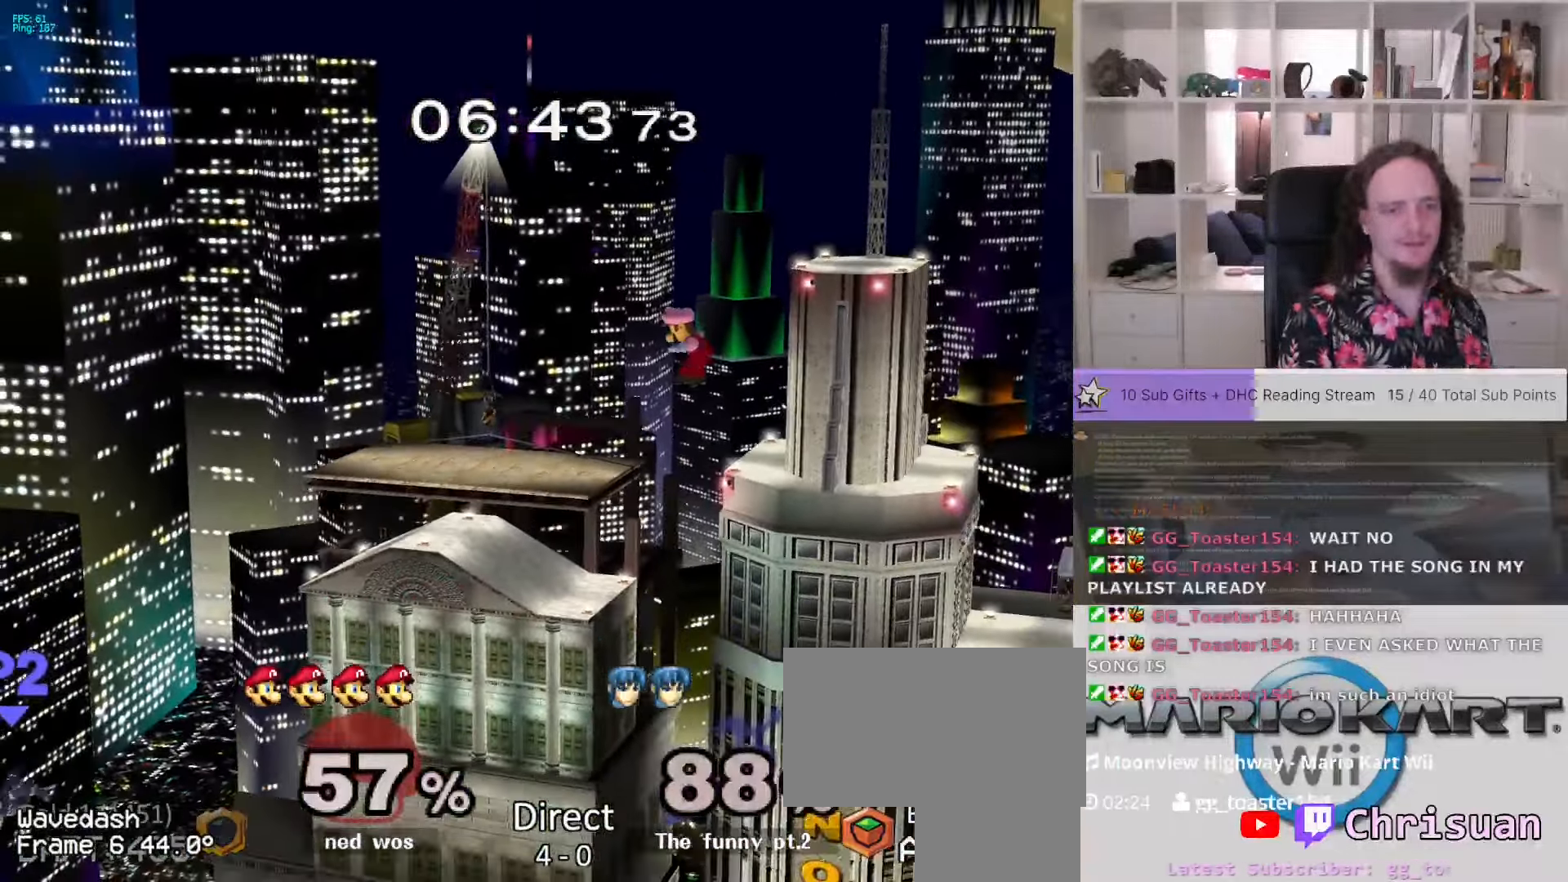
{"dt_ms": 500, "buttons": ["L1"], "left_stick": "down-left", "right_stick": "center", "events": [[417, "L1", "down"], [417, "left_stick", "down-left"]]}
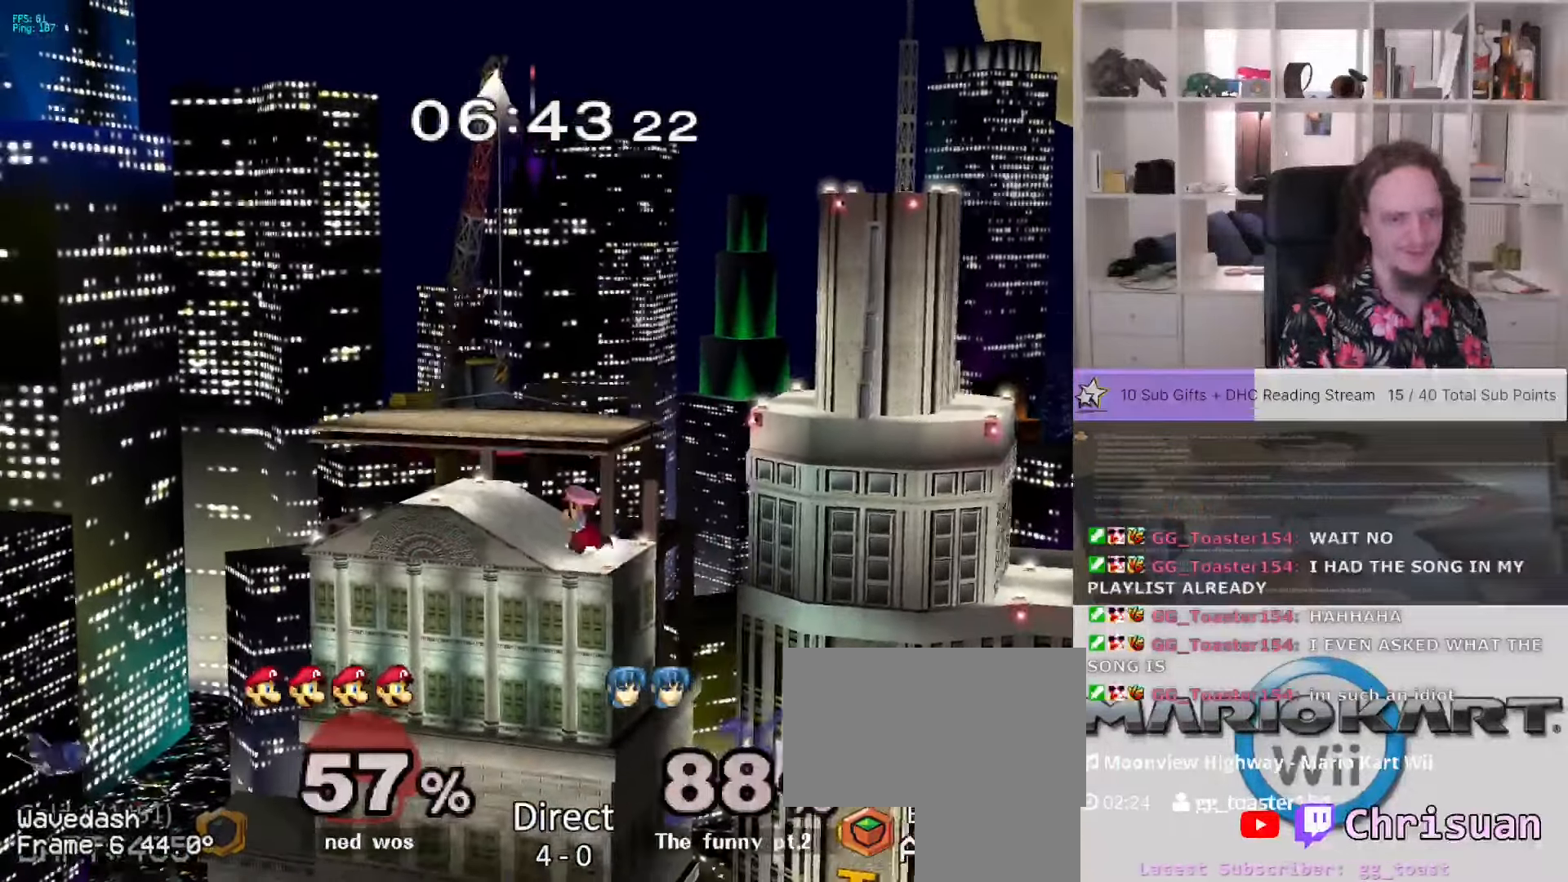
{"dt_ms": 1000, "buttons": [], "left_stick": "right", "right_stick": "center"}
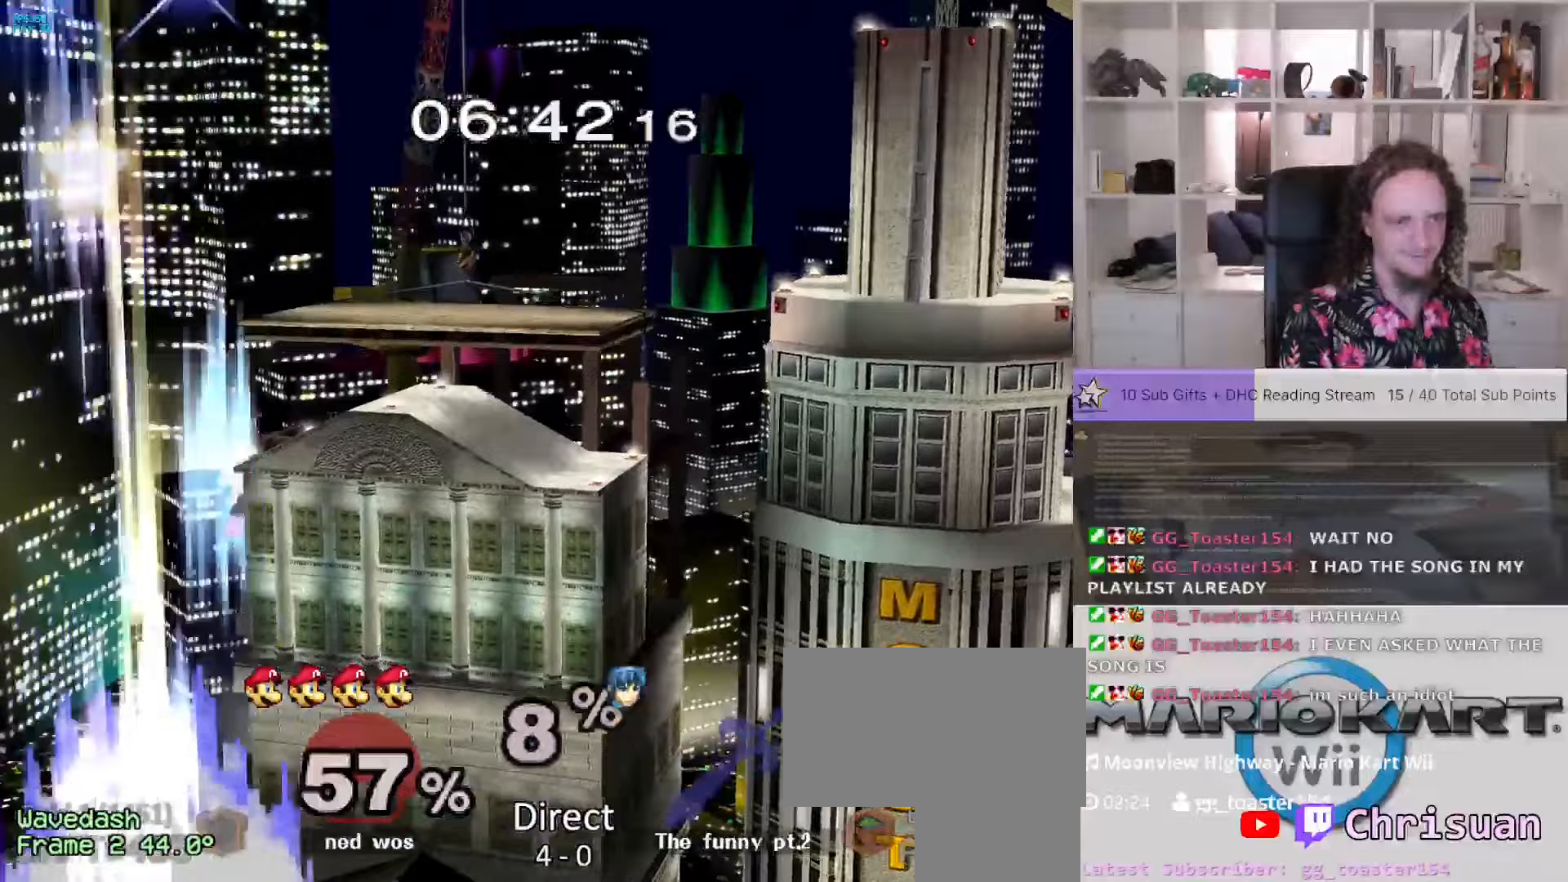
{"dt_ms": 500, "buttons": [], "left_stick": "center", "right_stick": "center", "events": [[67, "X", "down"], [317, "X", "up"], [367, "A", "down"], [417, "A", "up"], [417, "left_stick", "center"]]}
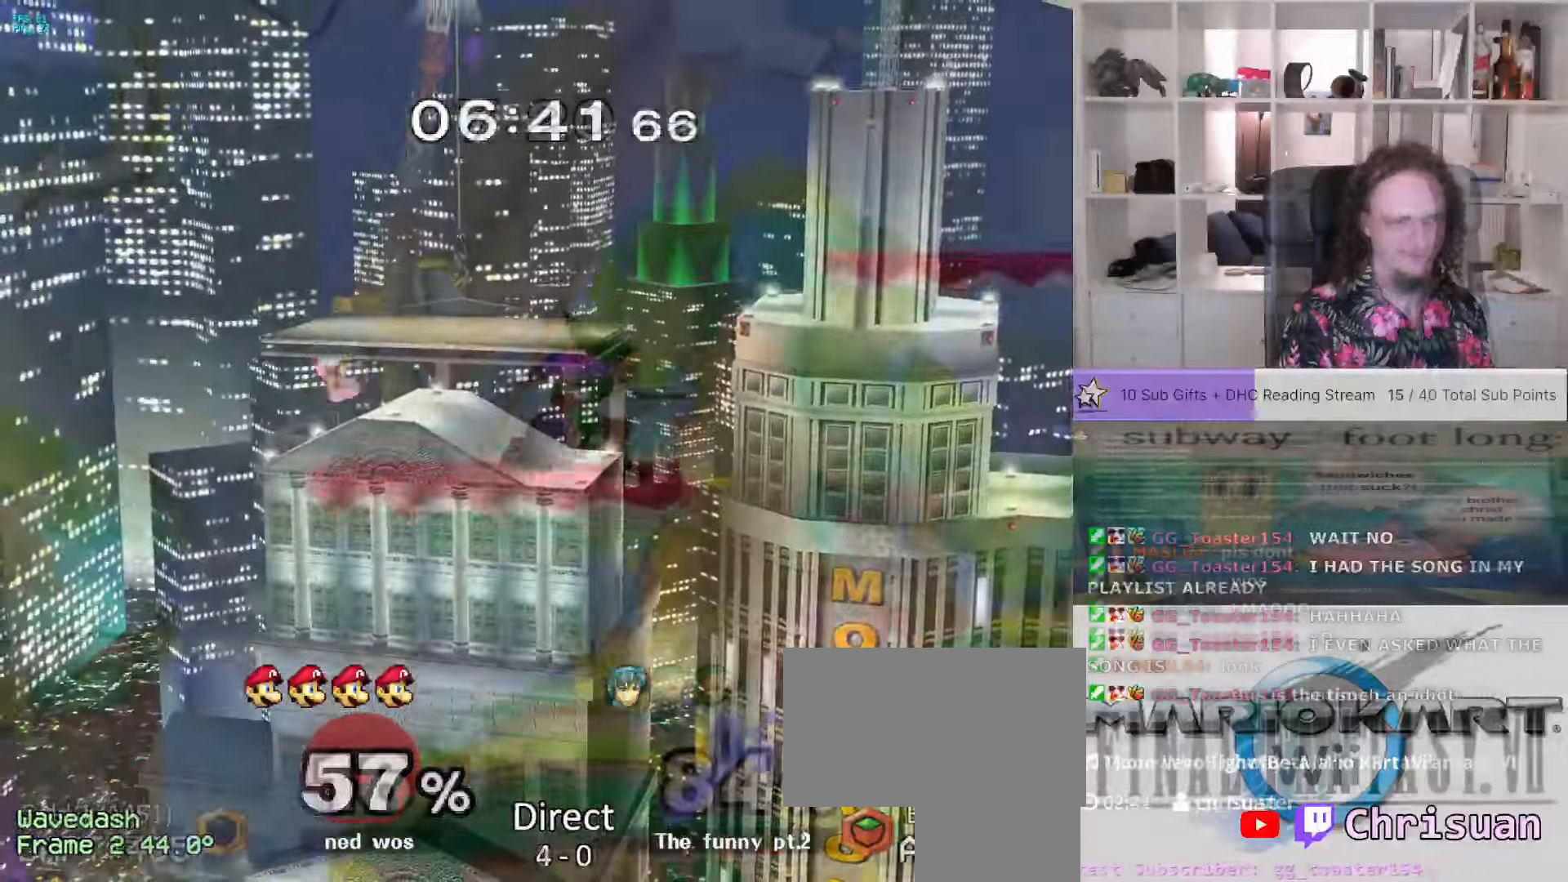
{"dt_ms": 500, "buttons": ["X"], "left_stick": "center", "right_stick": "center", "events": [[500, "X", "down"]]}
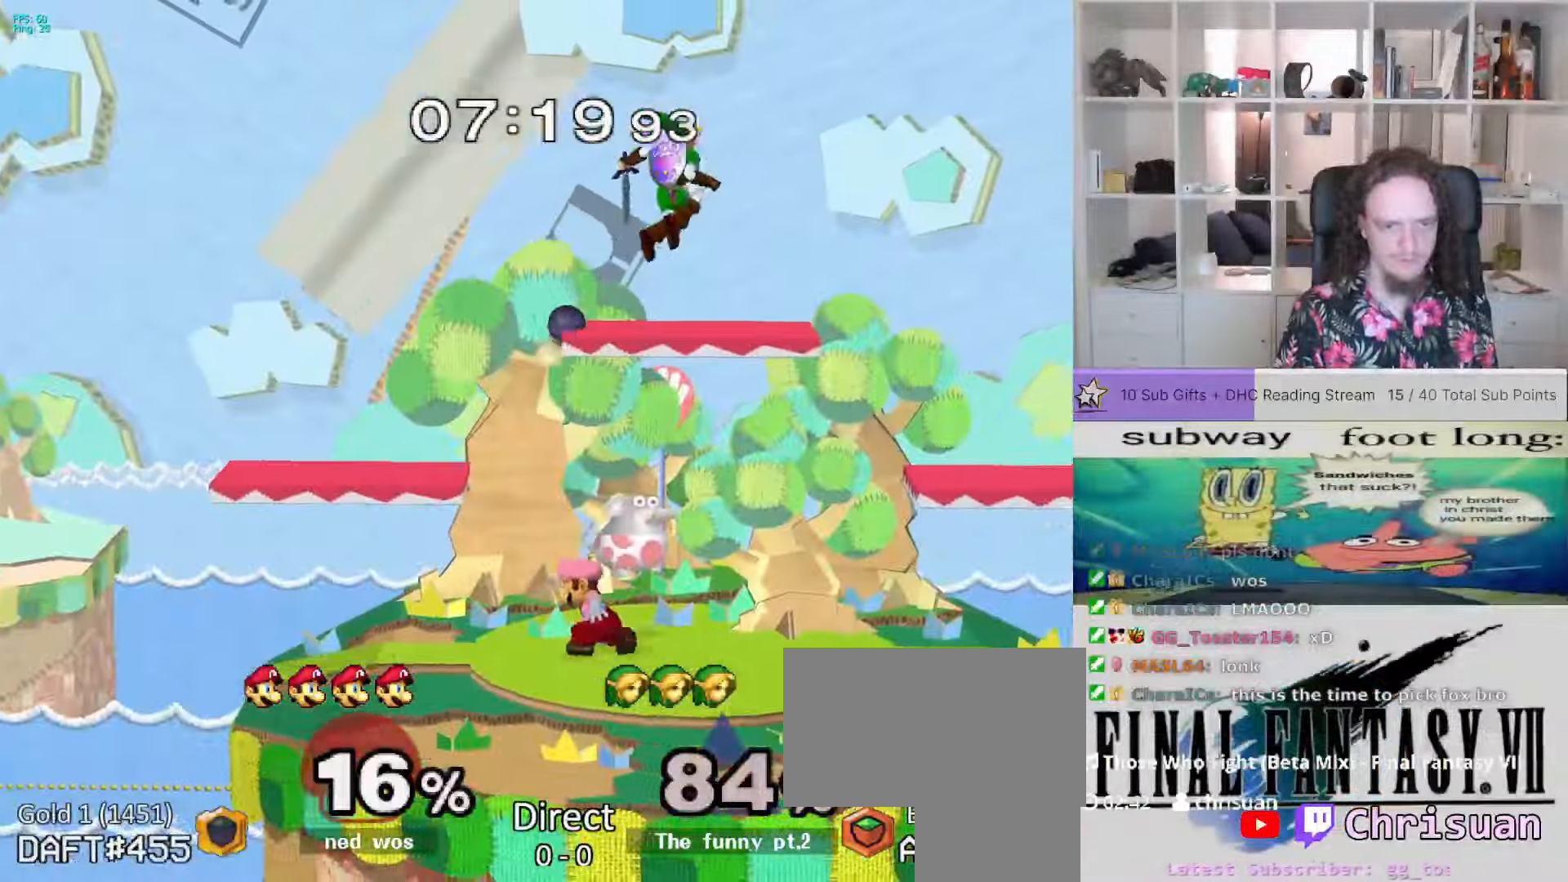
{"dt_ms": 500, "buttons": [], "left_stick": "center", "right_stick": "center", "events": [[17, "left_stick", "down-left"], [200, "left_stick", "center"], [217, "X", "up"], [267, "left_stick", "right"], [467, "left_stick", "center"]]}
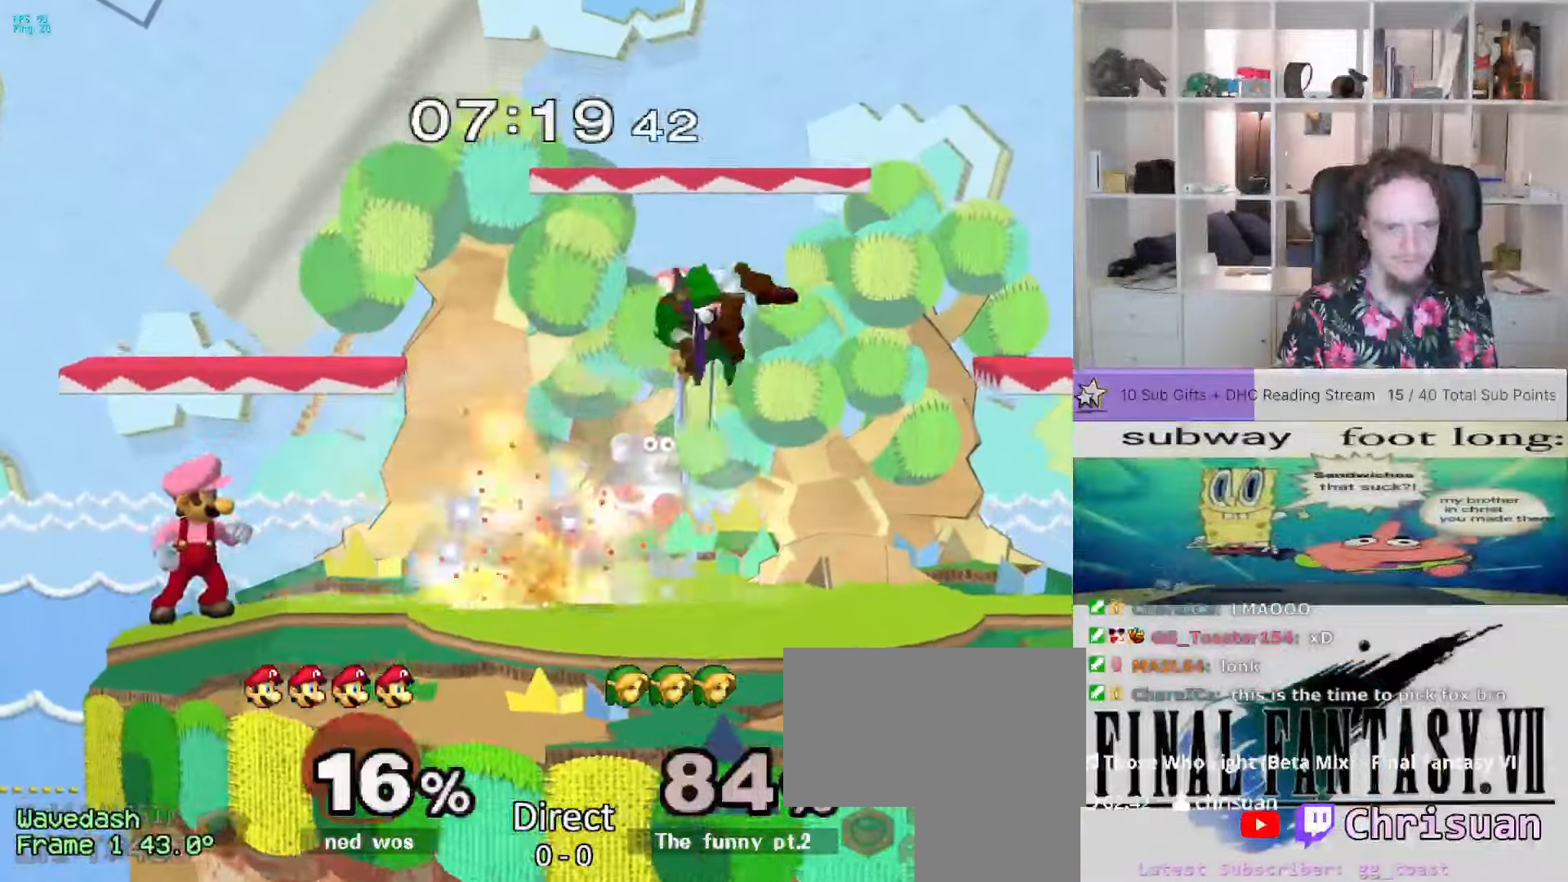
{"dt_ms": 500, "buttons": [], "left_stick": "center", "right_stick": "center", "events": []}
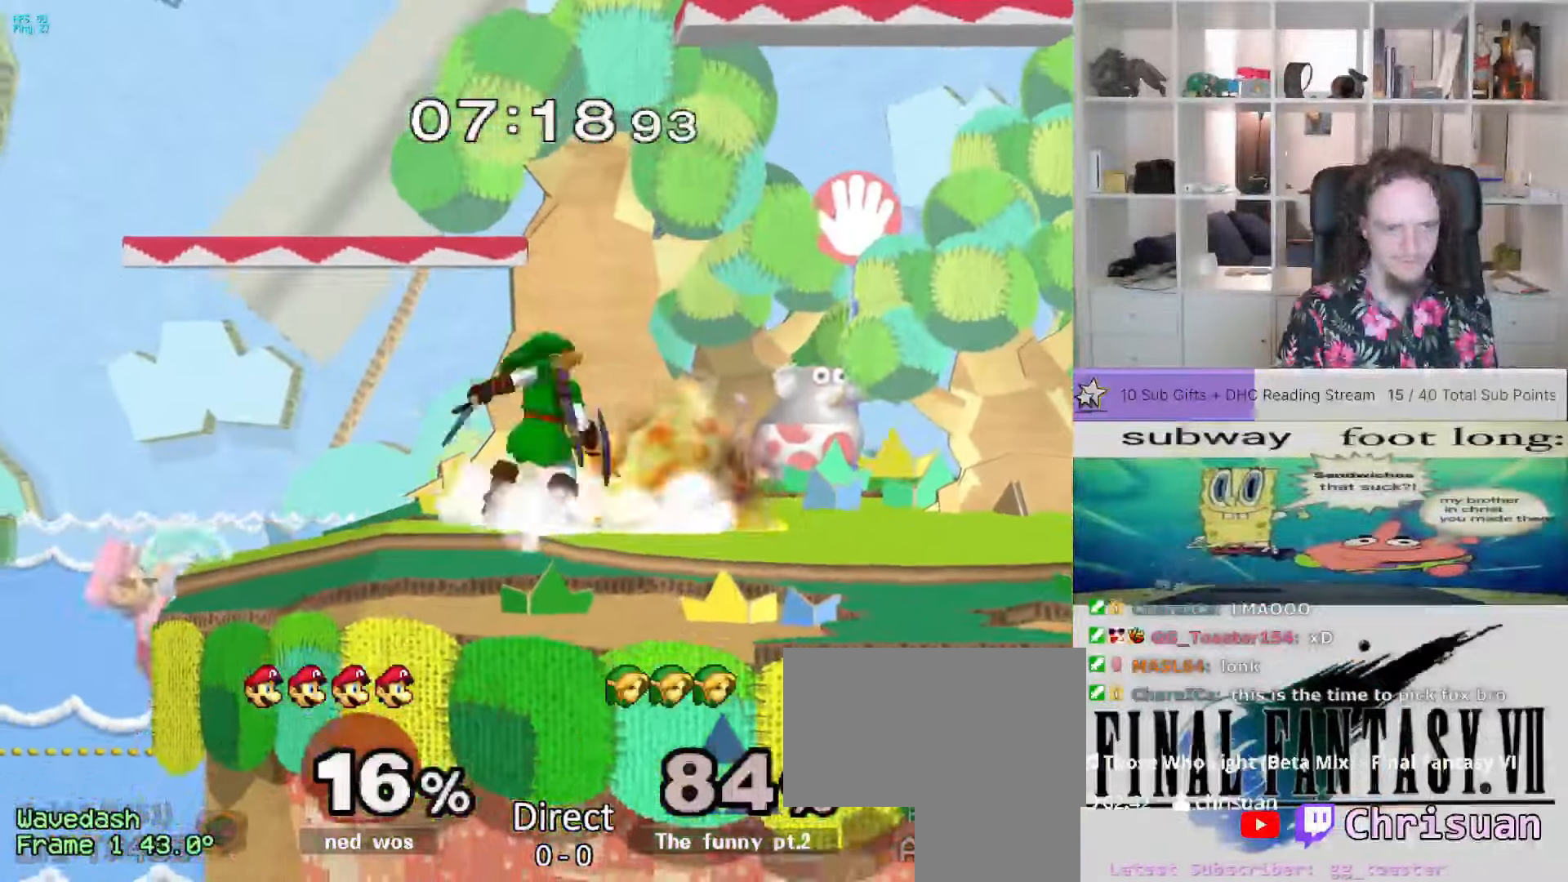
{"dt_ms": 500, "buttons": [], "left_stick": "center", "right_stick": "center"}
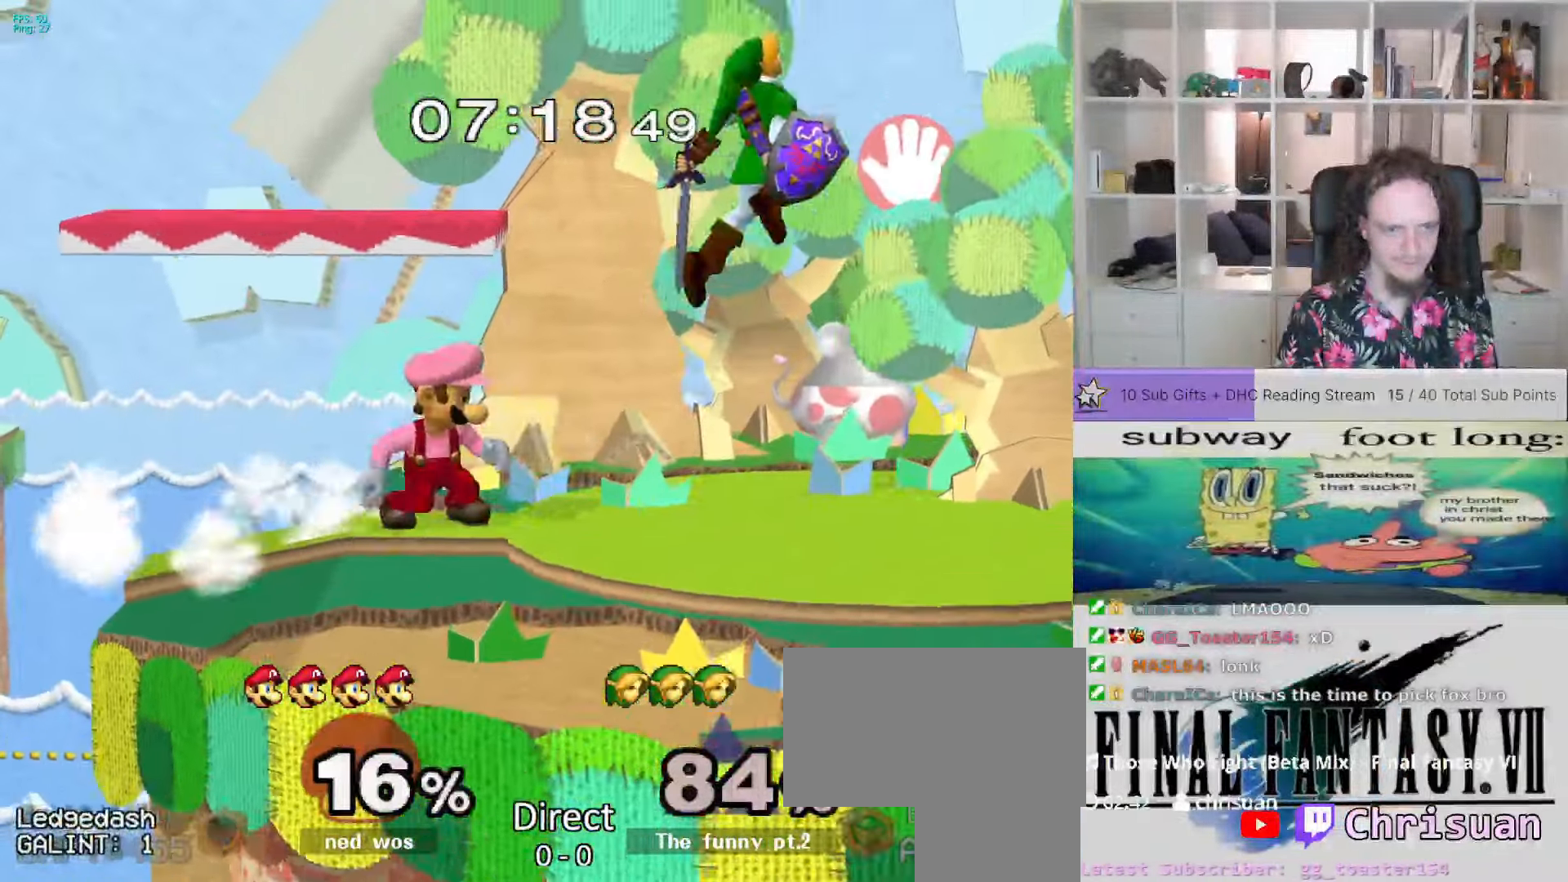
{"dt_ms": 500, "buttons": ["L1"], "left_stick": "center", "right_stick": "center", "events": [[17, "A", "down"], [17, "left_stick", "up"], [117, "left_stick", "center"], [183, "A", "up"], [450, "L1", "down"]]}
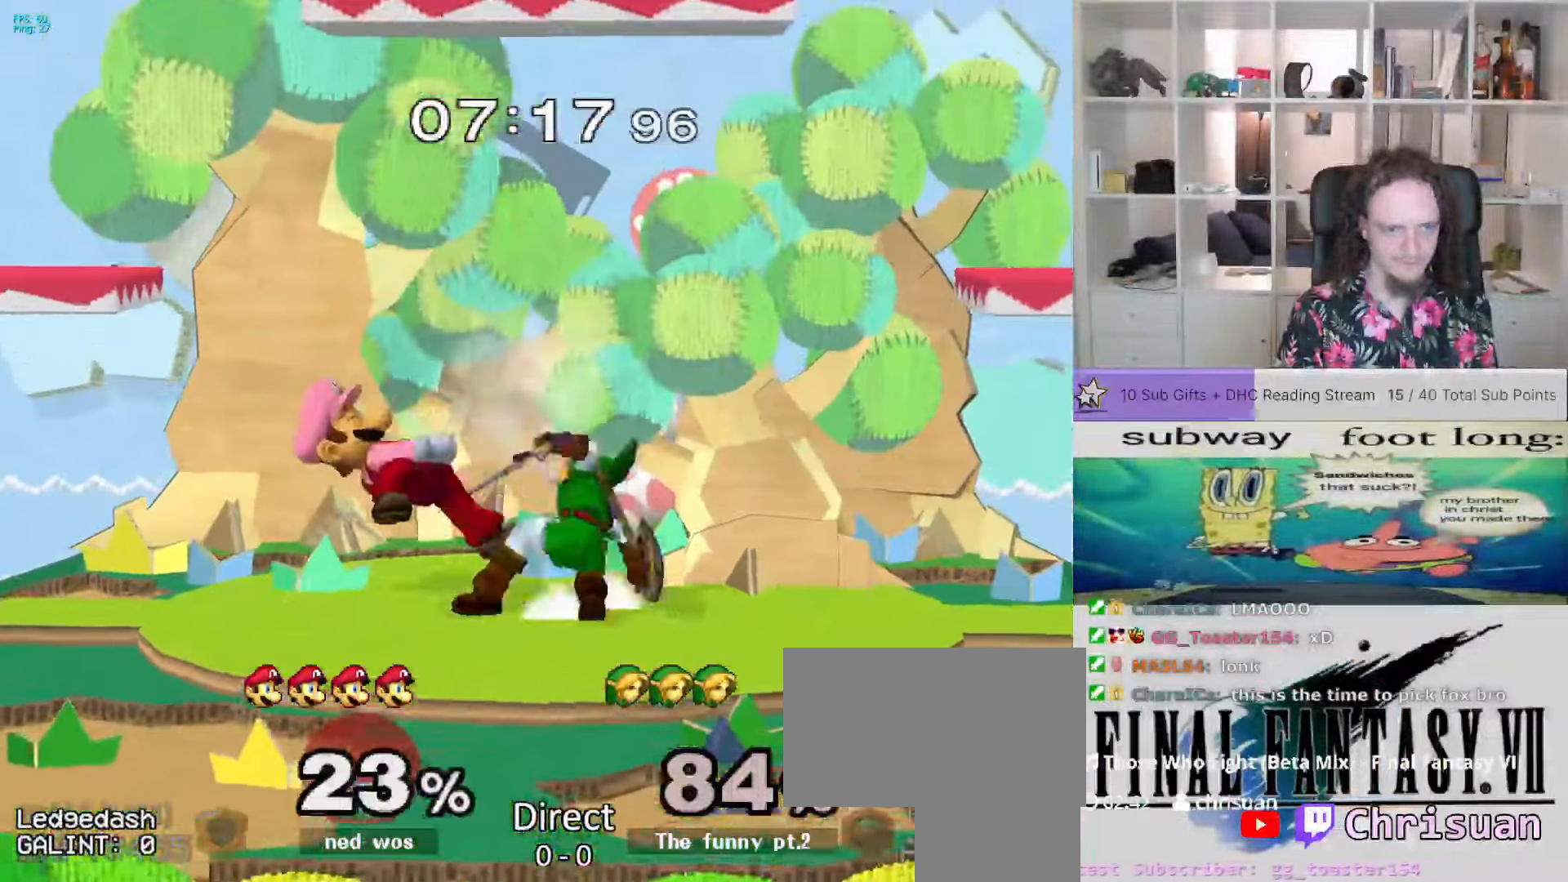
{"dt_ms": 500, "buttons": ["L1"], "left_stick": "center", "right_stick": "center", "events": []}
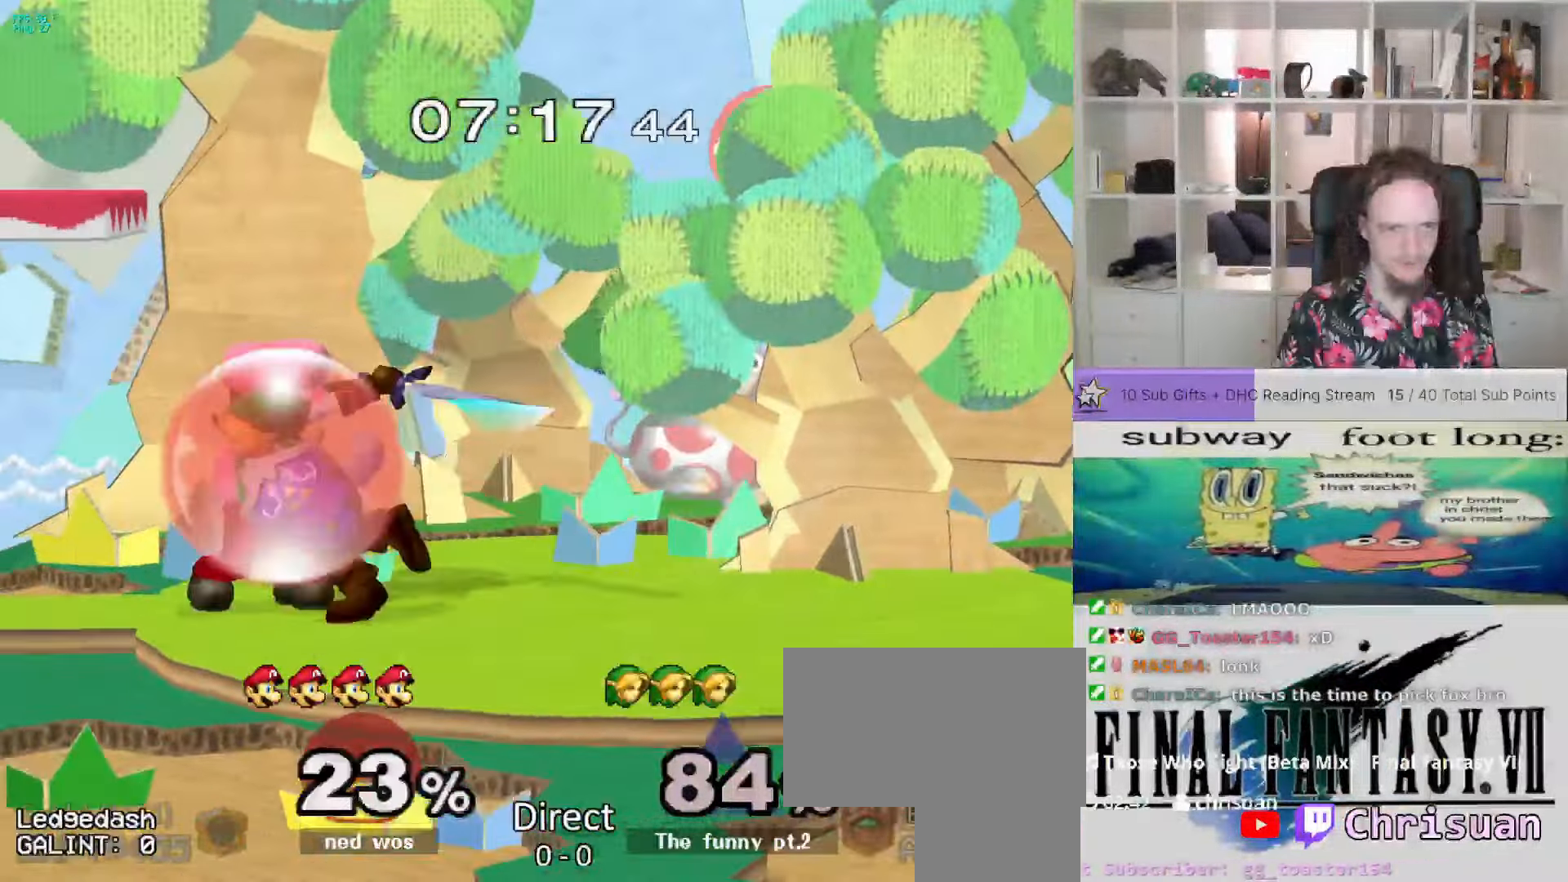
{"dt_ms": 500, "buttons": ["L1"], "left_stick": "center", "right_stick": "center", "events": [[150, "left_stick", "up"], [483, "left_stick", "center"]]}
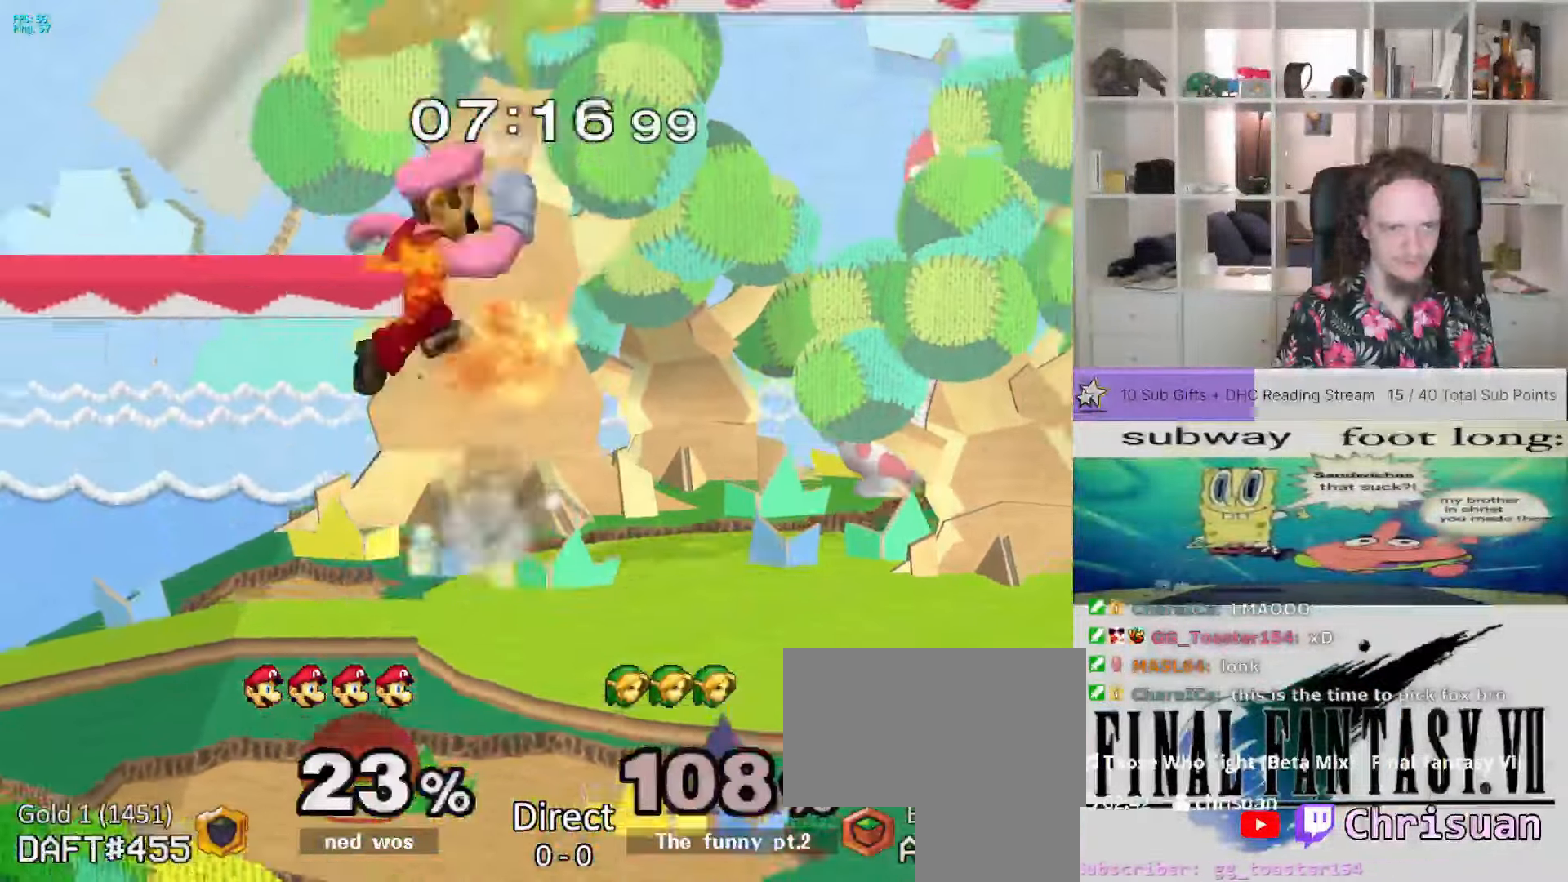
{"dt_ms": 500, "buttons": [], "left_stick": "center", "right_stick": "center"}
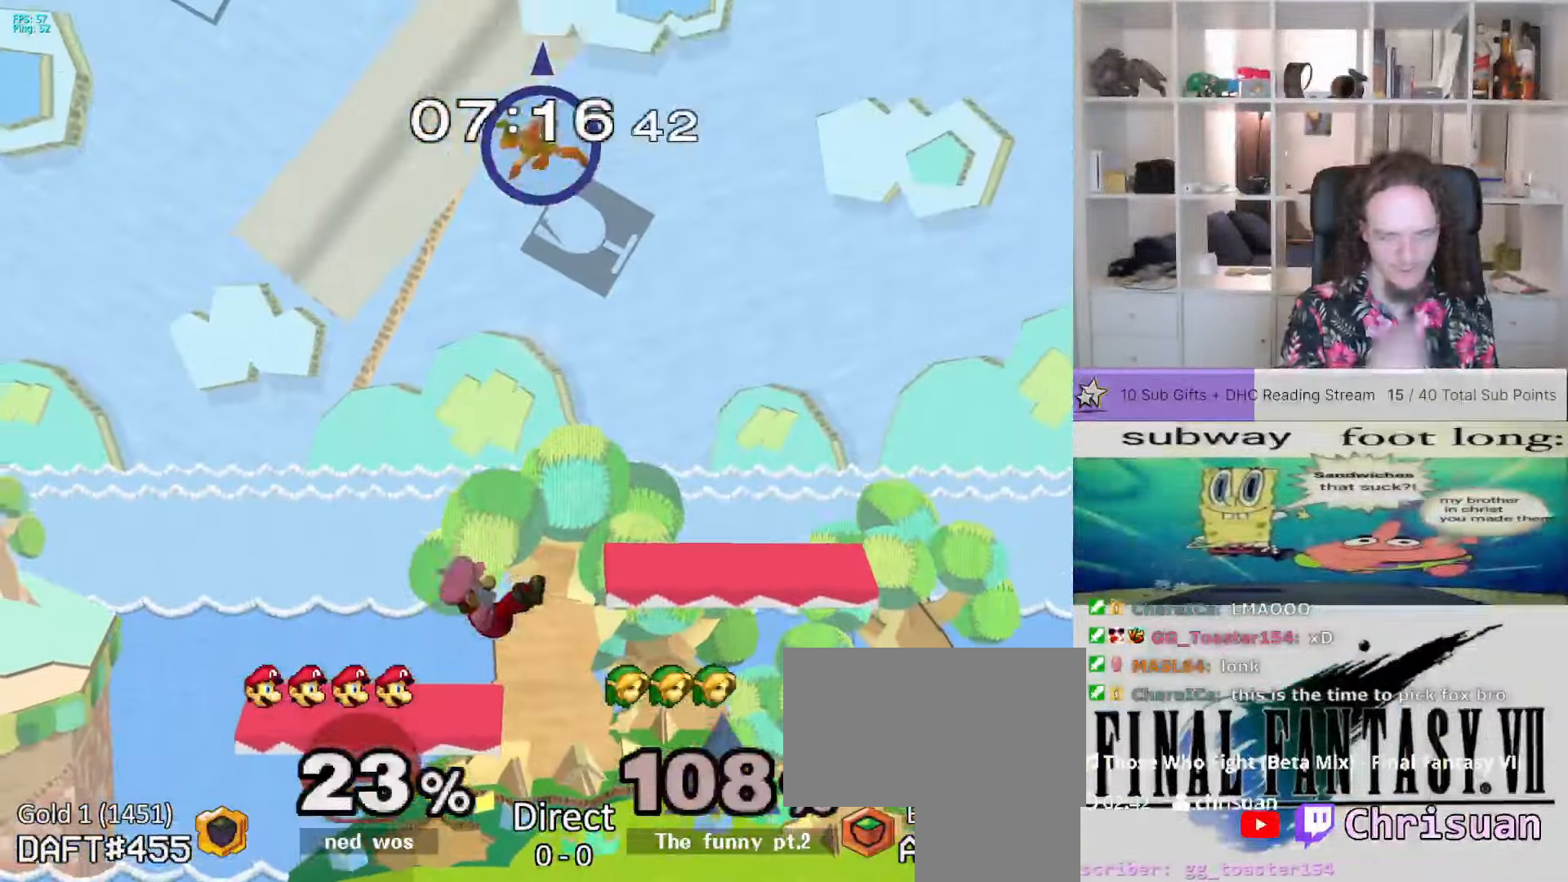
{"dt_ms": 500, "buttons": ["A"], "left_stick": "center", "right_stick": "center", "events": [[250, "A", "down"]]}
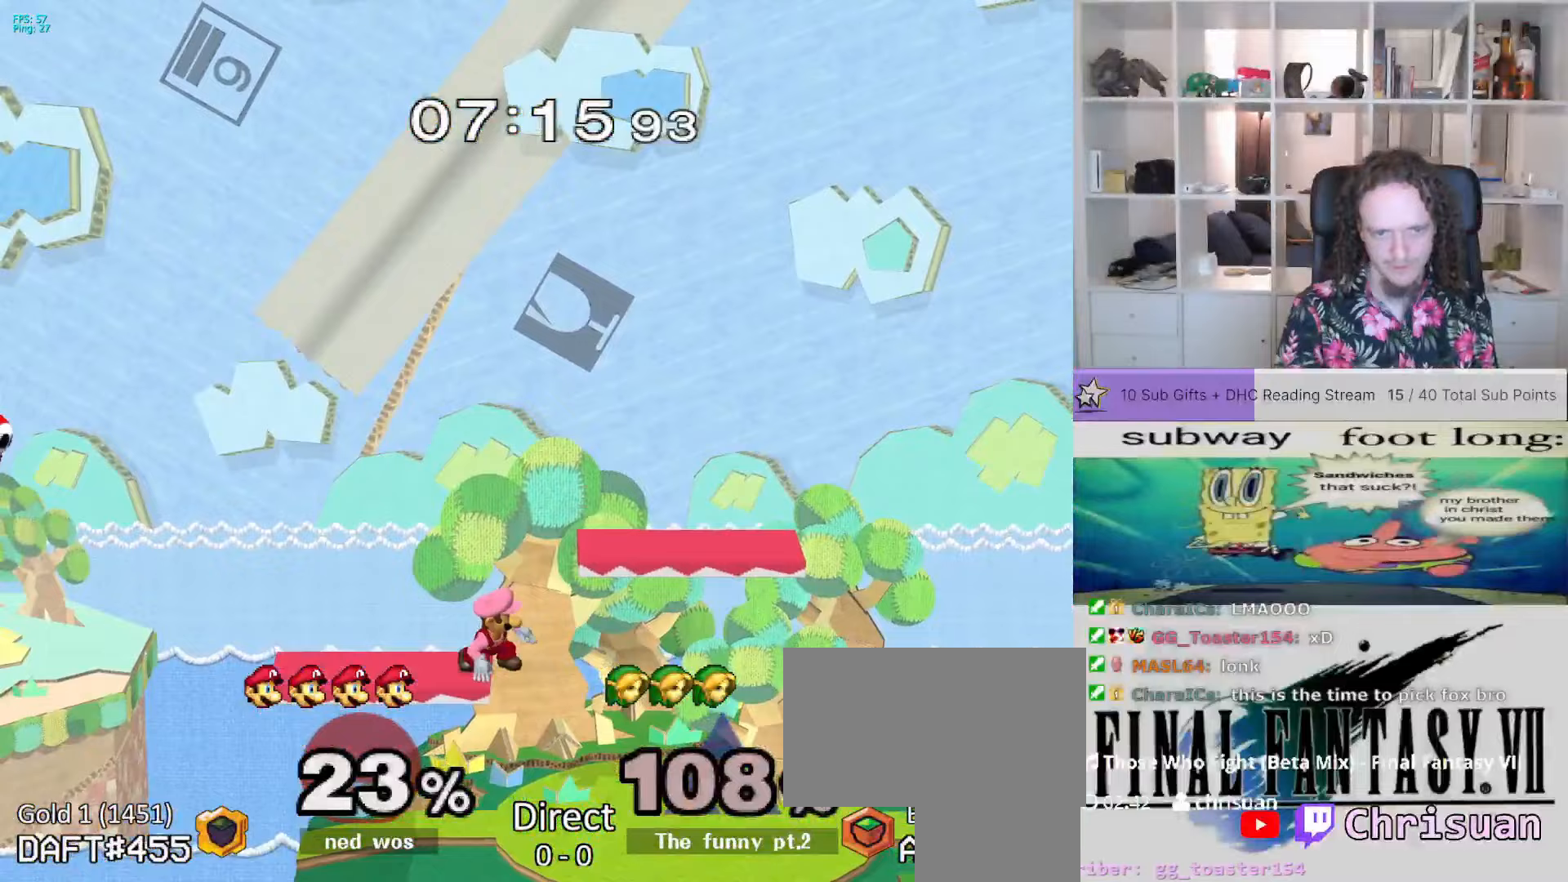
{"dt_ms": 500, "buttons": [], "left_stick": "down-right", "right_stick": "center", "events": [[333, "left_stick", "down"], [417, "A", "up"], [467, "left_stick", "down-right"]]}
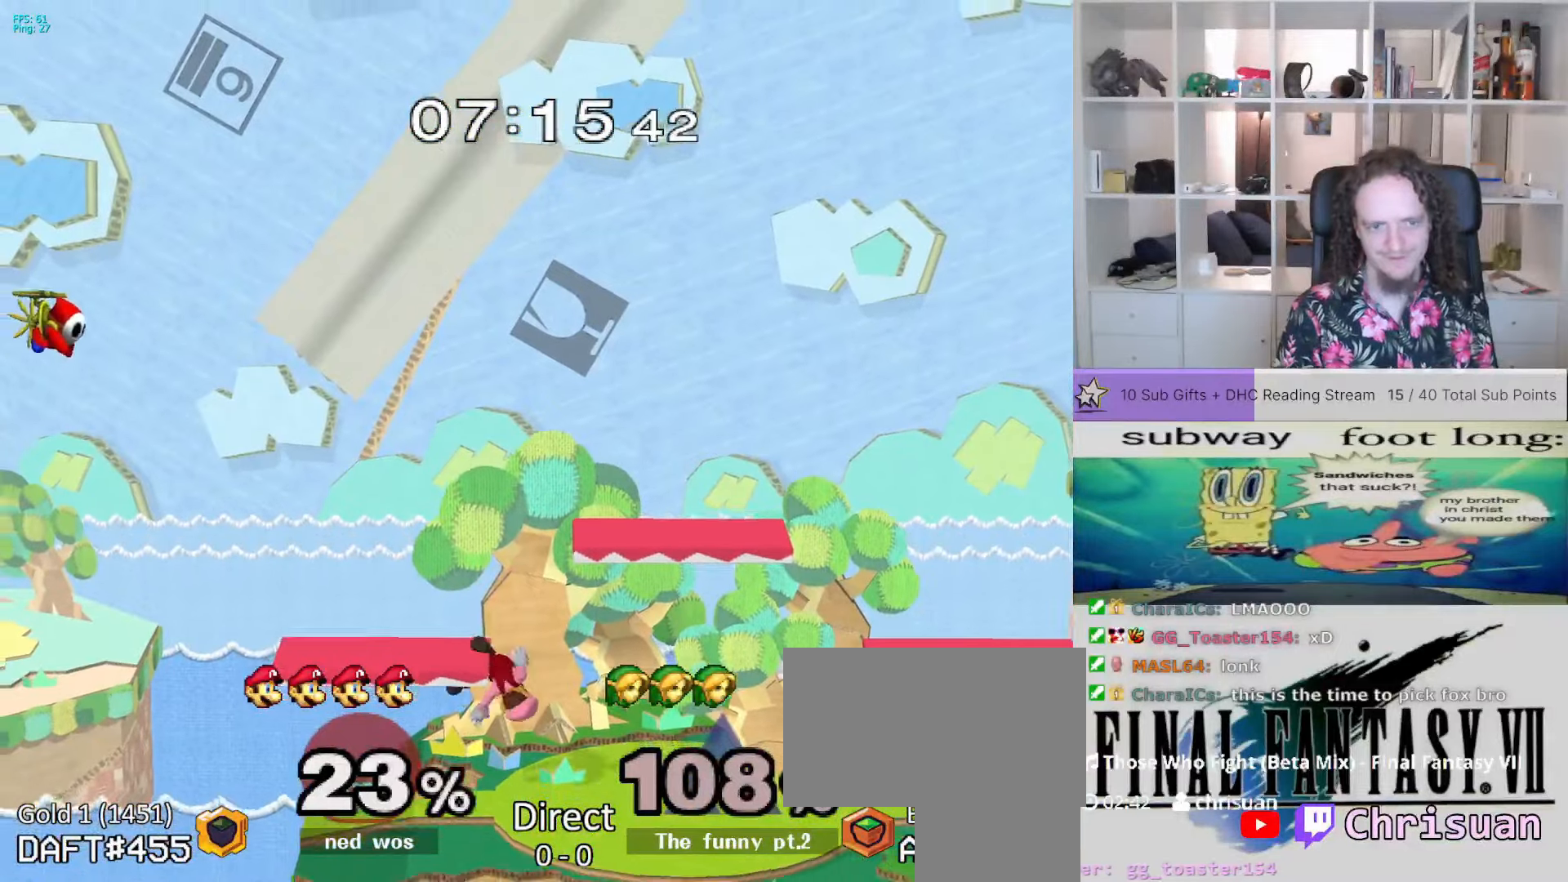
{"dt_ms": 500, "buttons": ["A"], "left_stick": "center", "right_stick": "center", "events": [[333, "A", "down"], [383, "left_stick", "center"]]}
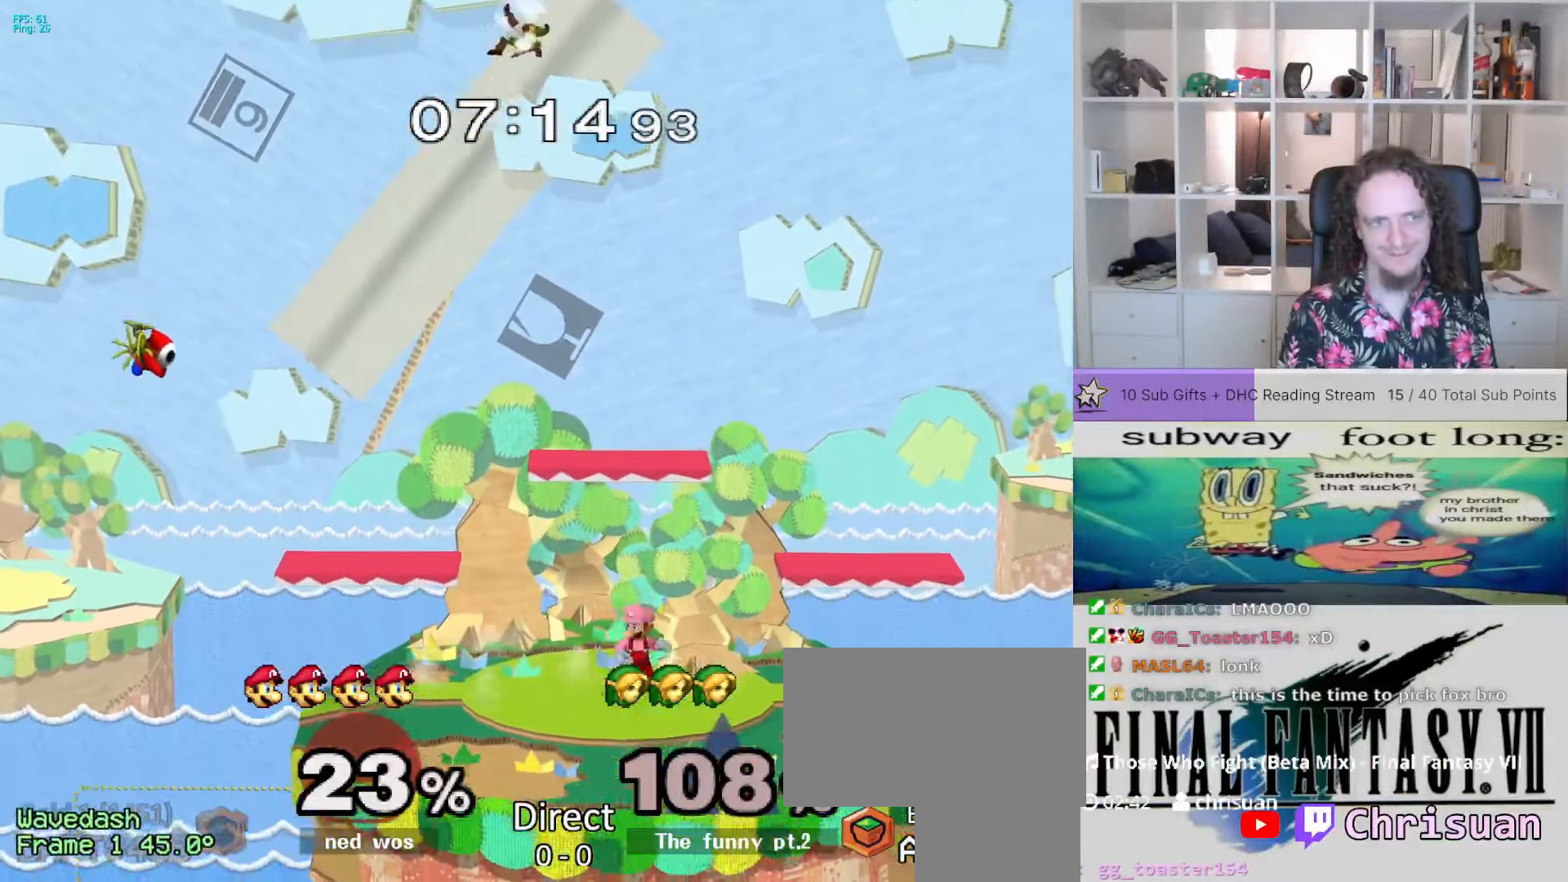
{"dt_ms": 500, "buttons": [], "left_stick": "center", "right_stick": "center", "events": [[17, "A", "up"], [17, "left_stick", "left"], [133, "left_stick", "center"], [217, "X", "down"], [233, "A", "down"], [233, "left_stick", "down-left"], [383, "left_stick", "center"], [400, "A", "up"], [400, "X", "up"]]}